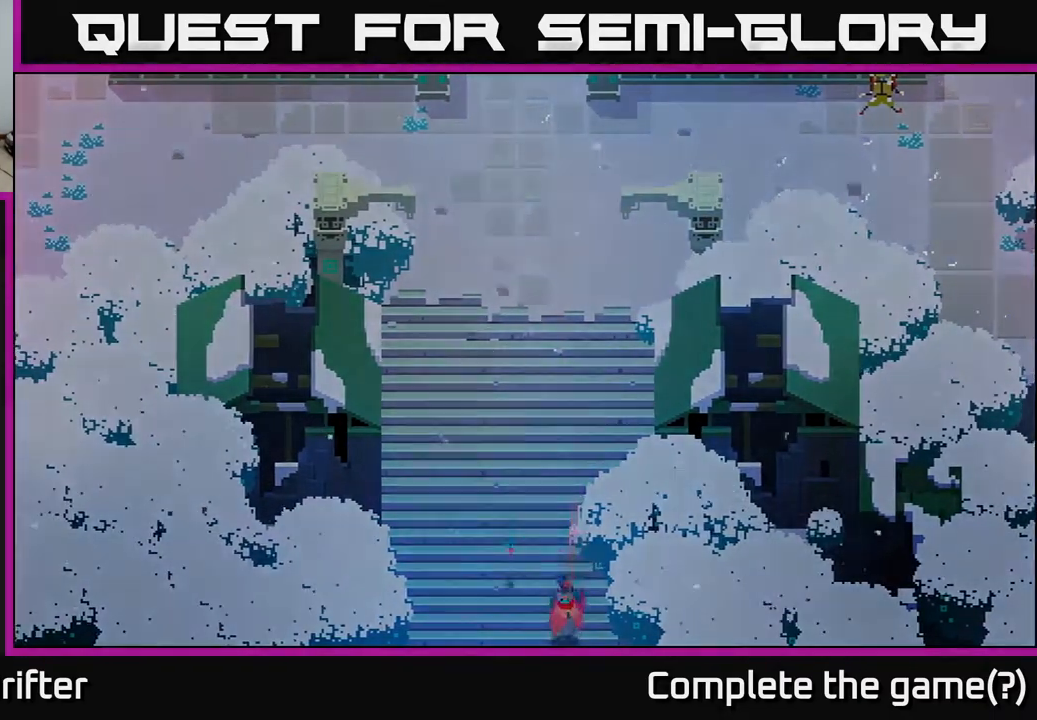
Gameplay with a controller (Xbox layout); each line is a JSON object with the inputs held at the frame after it. "events" lists button and stick changes between this image and that frame as [ms after this image, input, new state], when the widget could be followed in between.
{"buttons": [], "left_stick": "down", "right_stick": "center", "events": [[33, "A", "up"]]}
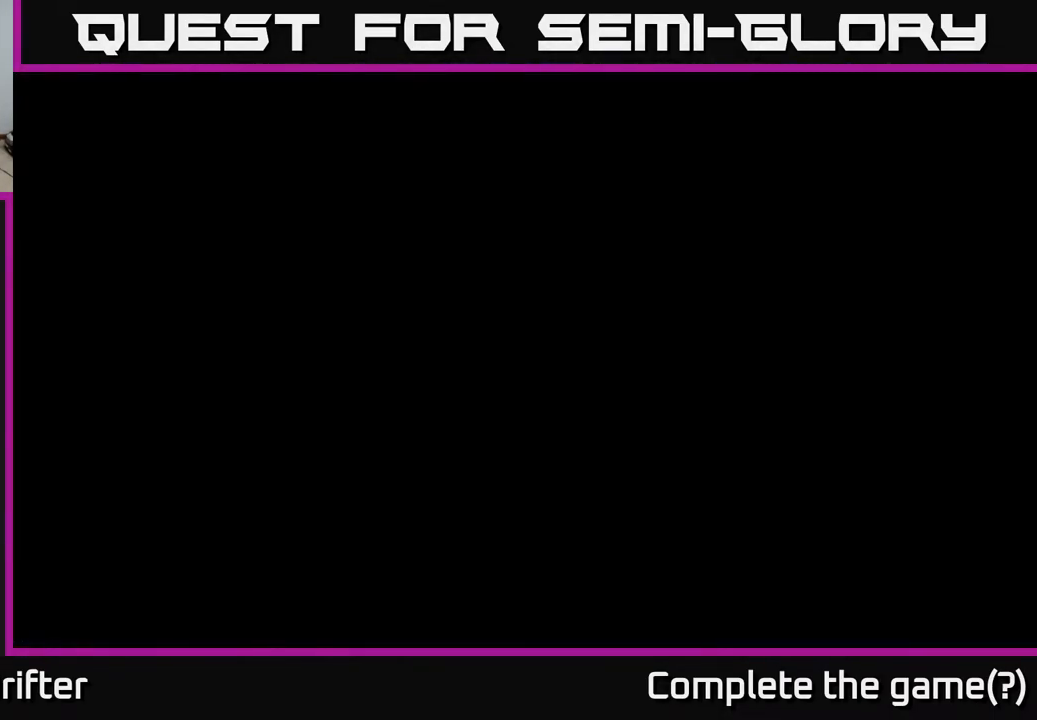
{"buttons": [], "left_stick": "down", "right_stick": "center", "events": [[217, "left_stick", "center"], [333, "left_stick", "down"]]}
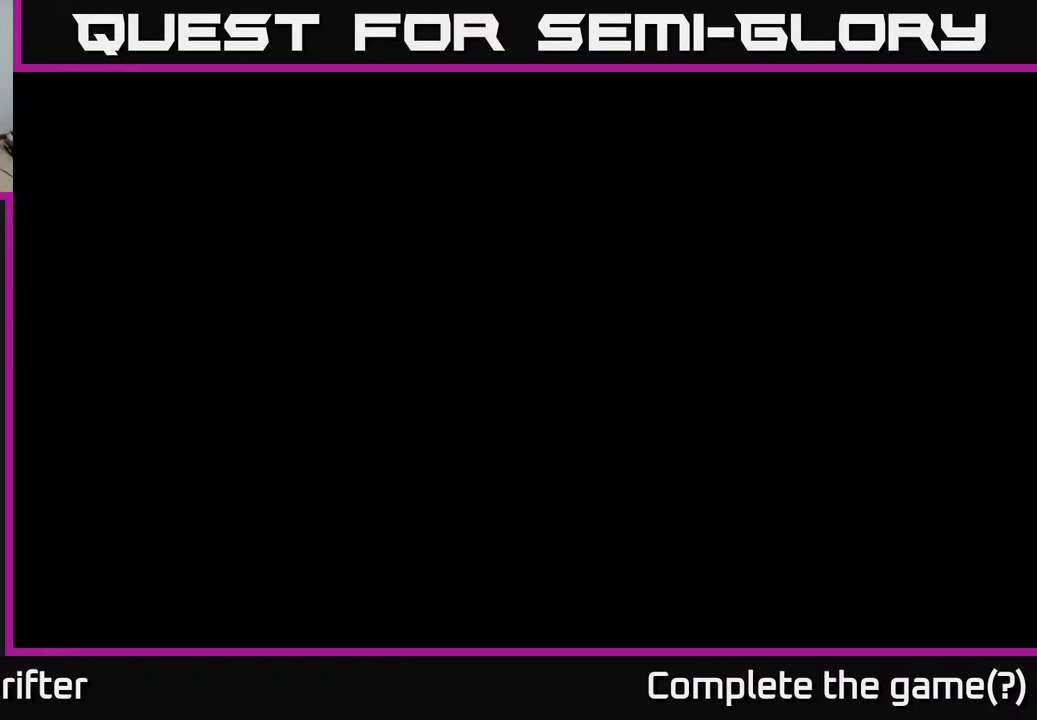
{"buttons": [], "left_stick": "down", "right_stick": "center", "events": []}
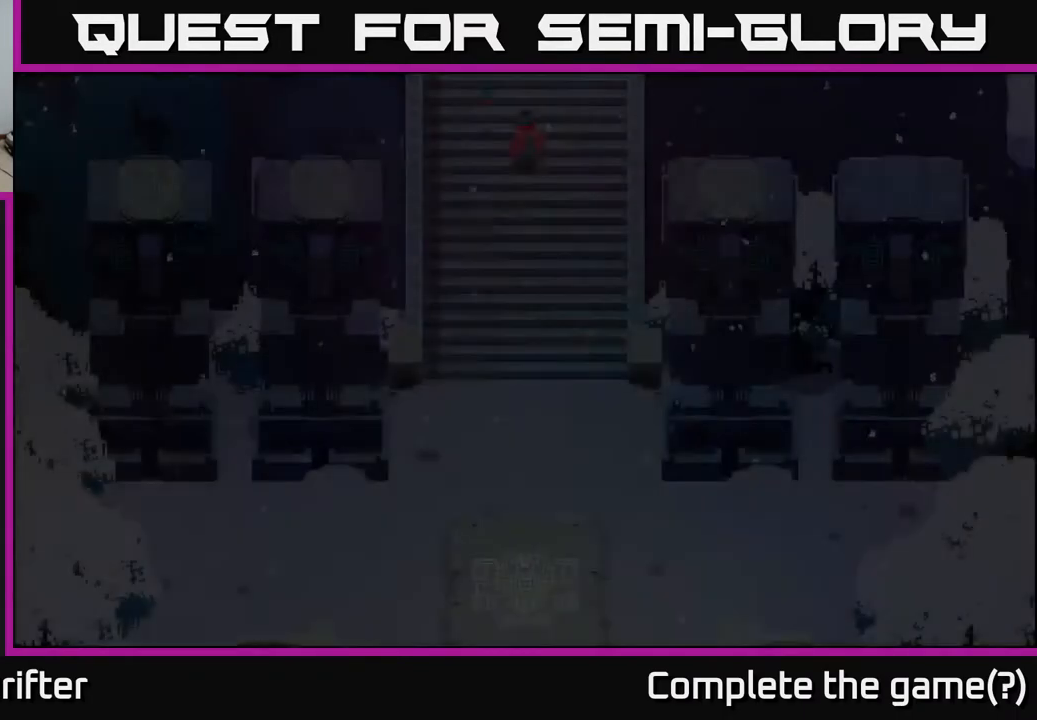
{"buttons": [], "left_stick": "down", "right_stick": "center", "events": []}
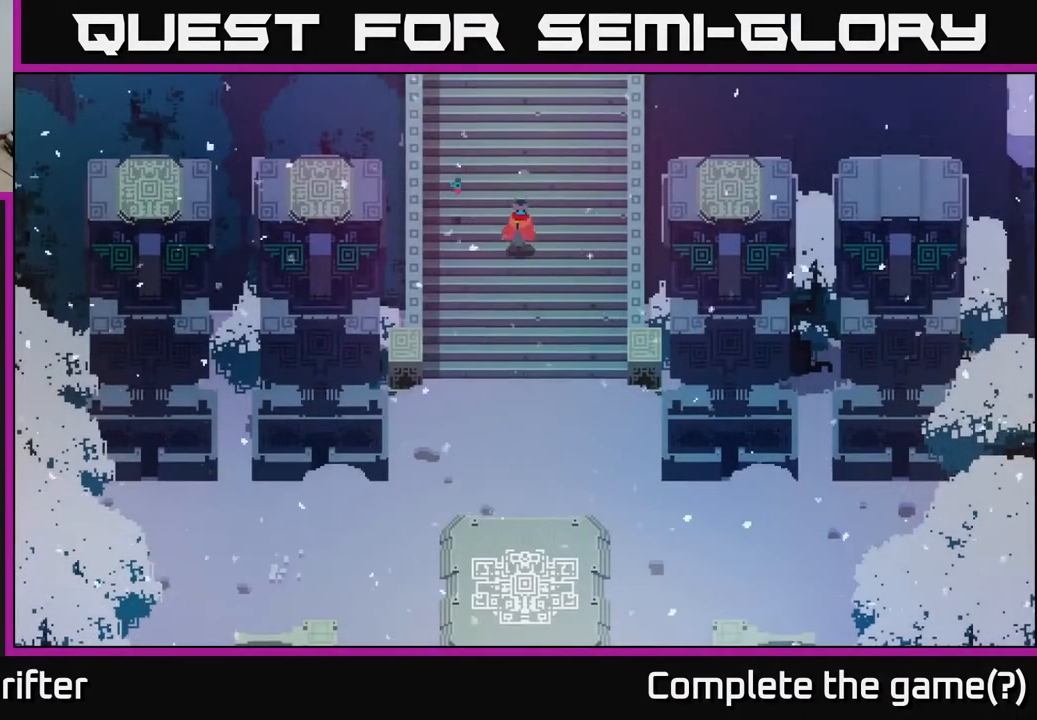
{"buttons": [], "left_stick": "down", "right_stick": "center", "events": [[150, "left_stick", "down-right"], [317, "left_stick", "down"]]}
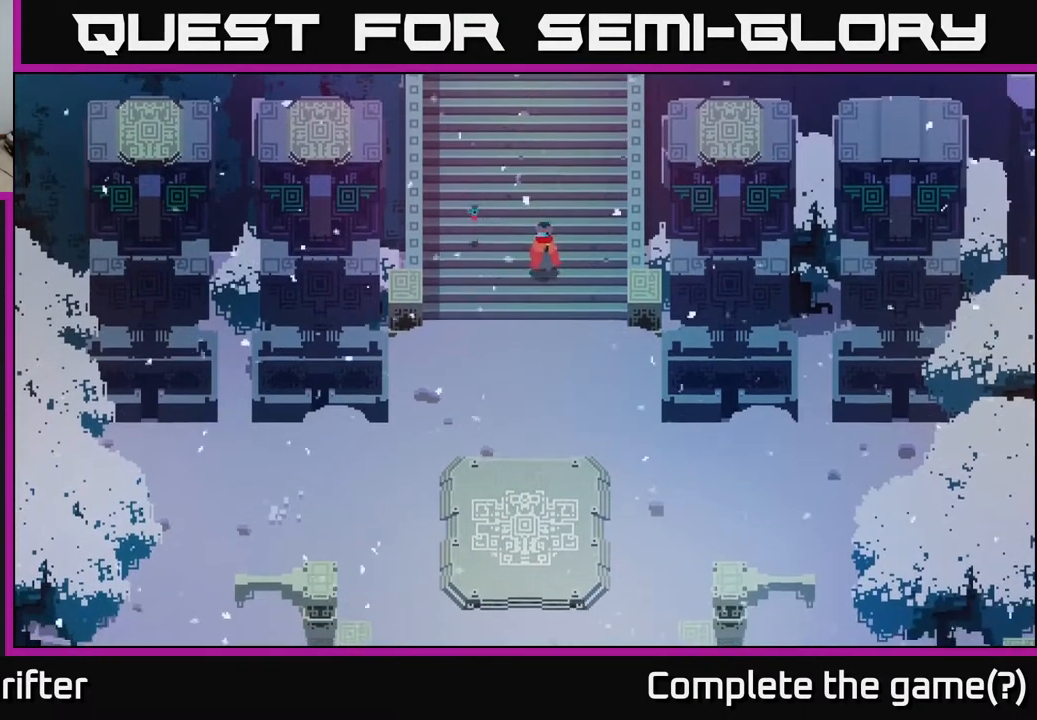
{"buttons": ["A"], "left_stick": "down-right", "right_stick": "center", "events": [[233, "left_stick", "down-right"], [450, "A", "down"]]}
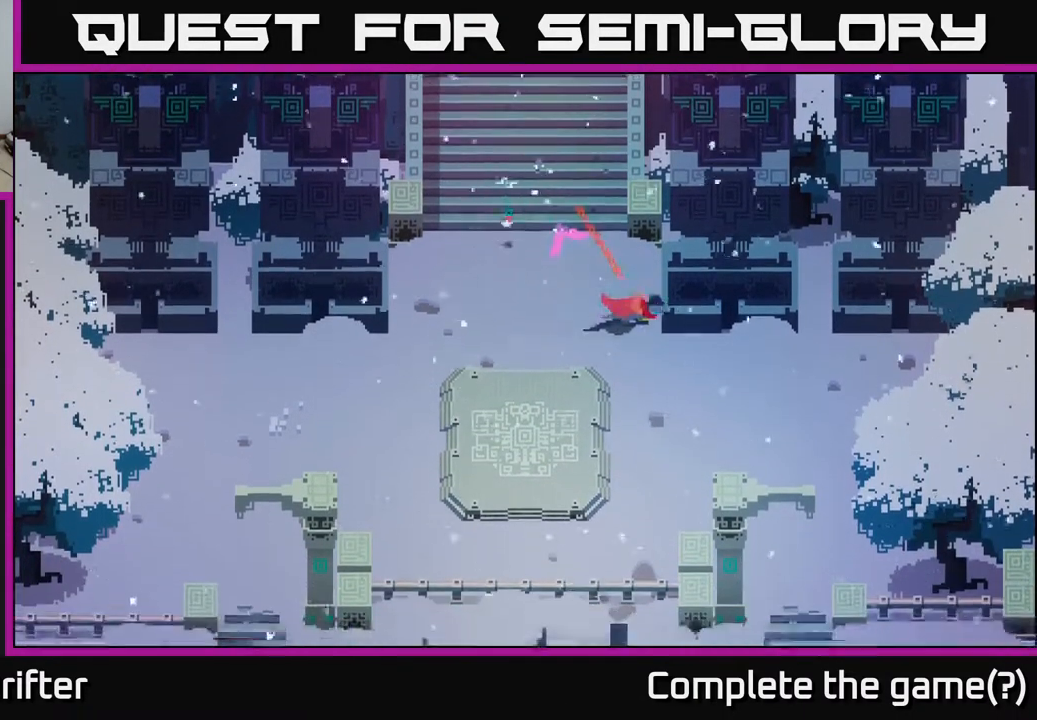
{"buttons": [], "left_stick": "down-right", "right_stick": "center", "events": [[167, "A", "up"]]}
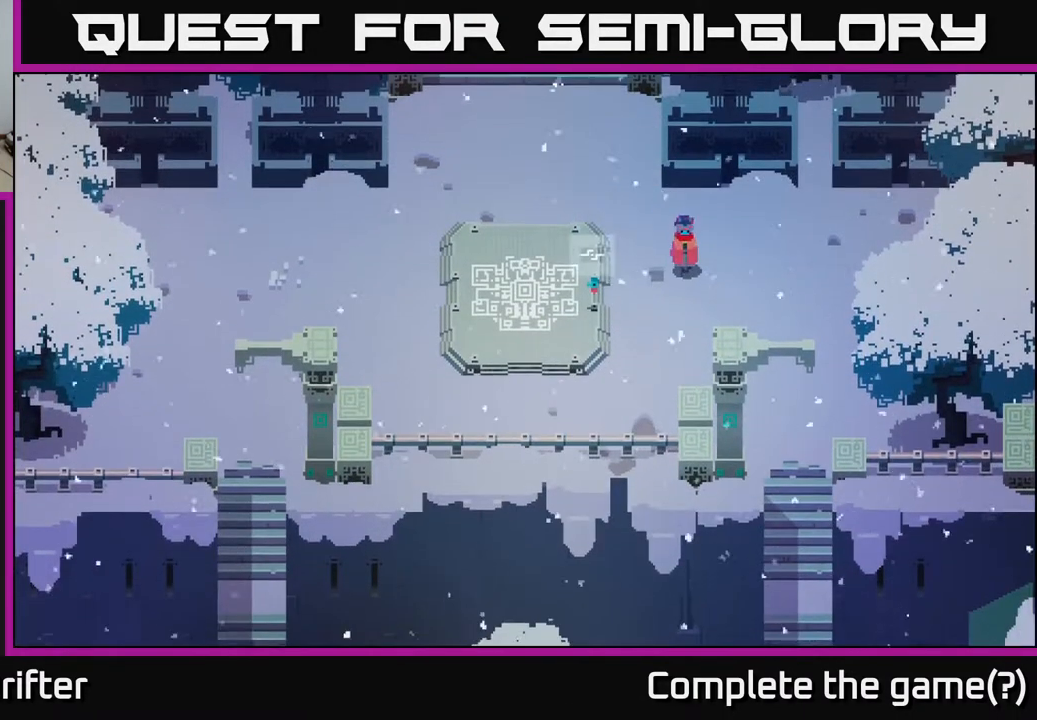
{"buttons": [], "left_stick": "down-right", "right_stick": "center", "events": []}
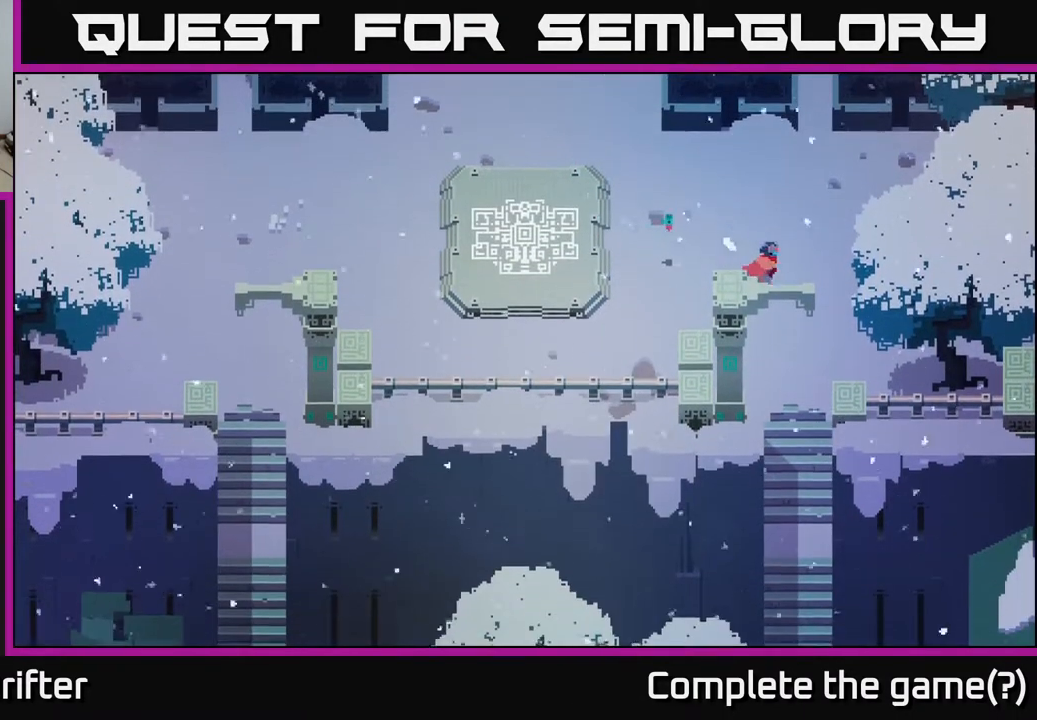
{"buttons": [], "left_stick": "down-right", "right_stick": "center", "events": [[117, "left_stick", "down"], [433, "left_stick", "down-right"]]}
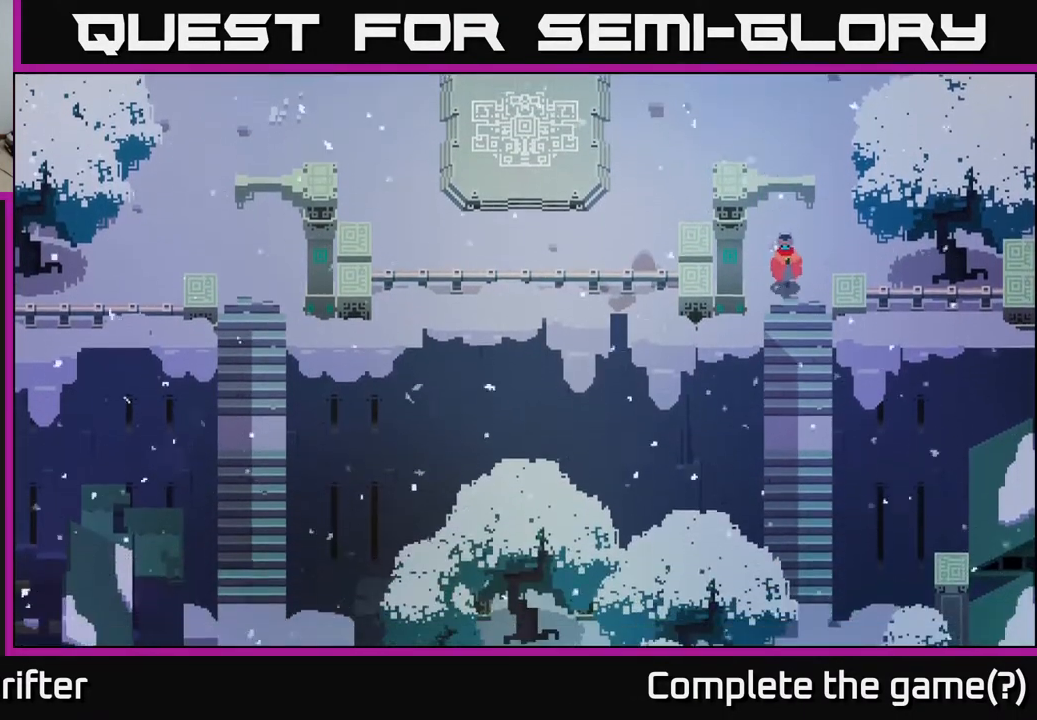
{"buttons": [], "left_stick": "down", "right_stick": "center", "events": [[100, "left_stick", "down"], [267, "A", "down"], [450, "A", "up"]]}
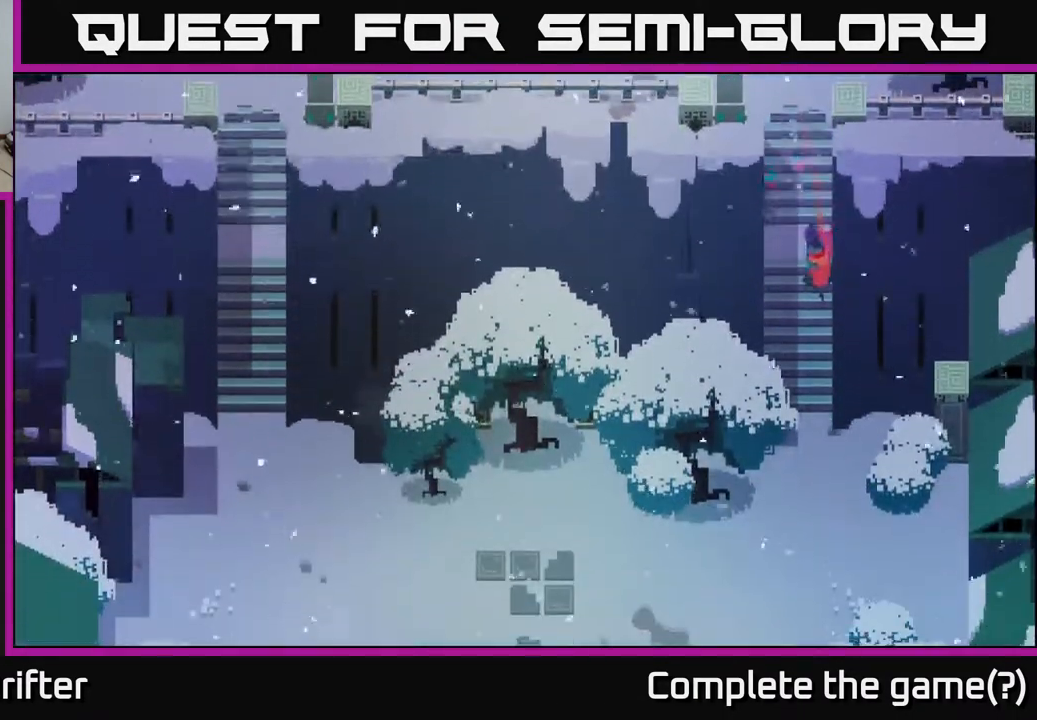
{"buttons": ["A"], "left_stick": "down", "right_stick": "center", "events": [[483, "A", "down"]]}
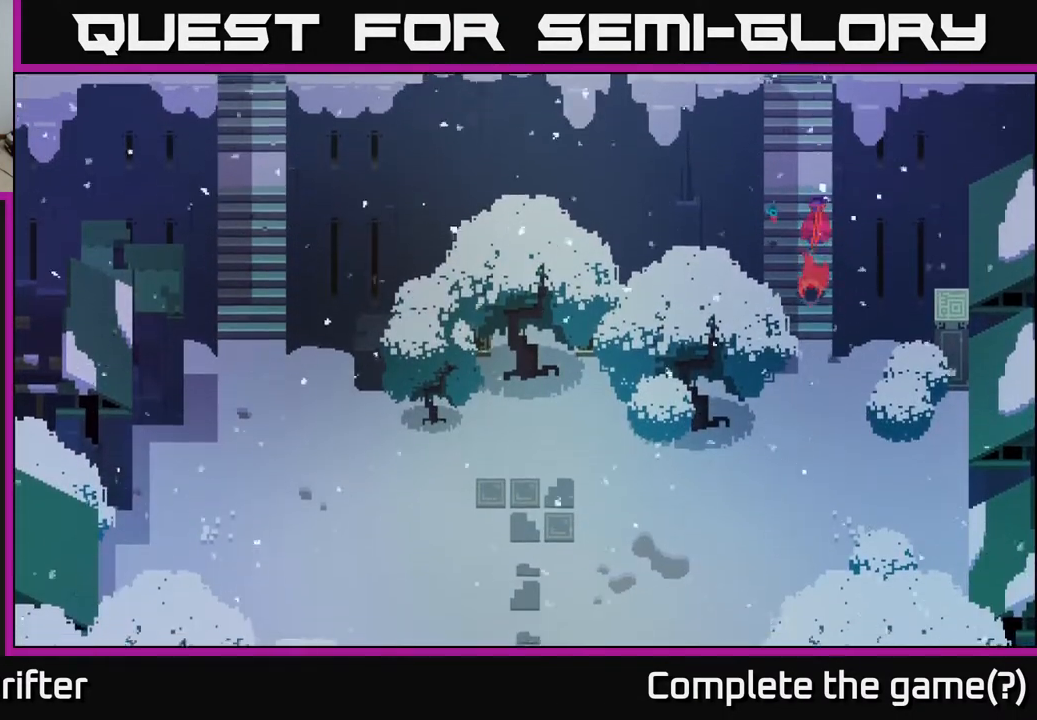
{"buttons": [], "left_stick": "down-right", "right_stick": "center", "events": [[200, "A", "up"], [283, "left_stick", "down-right"]]}
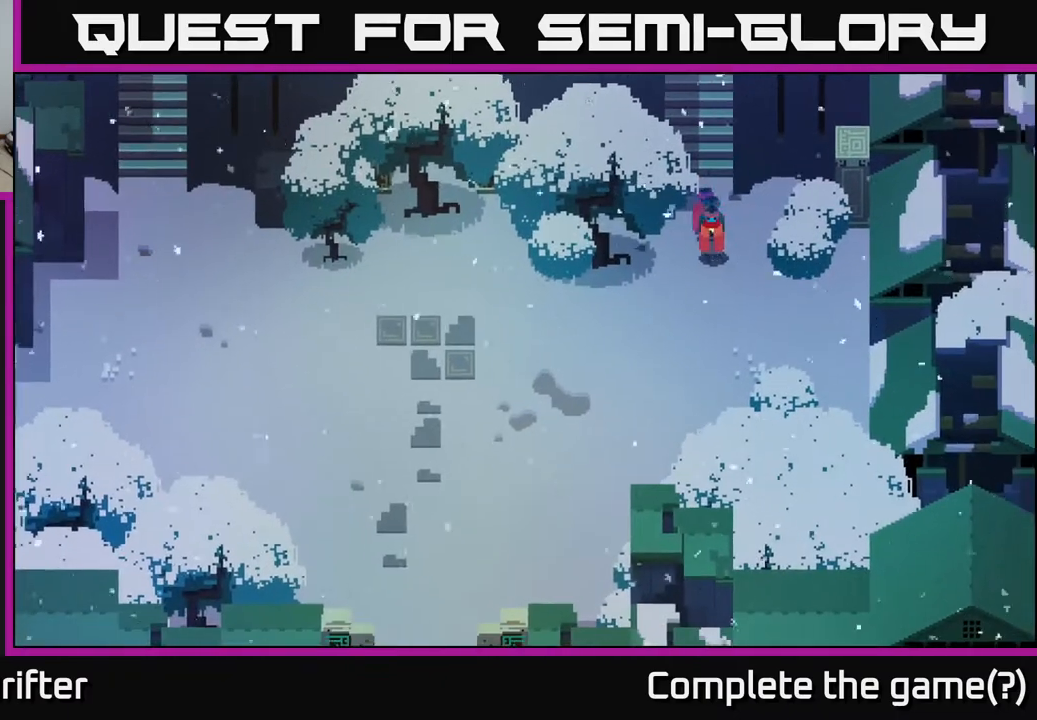
{"buttons": [], "left_stick": "up-left", "right_stick": "center", "events": [[350, "left_stick", "up-left"]]}
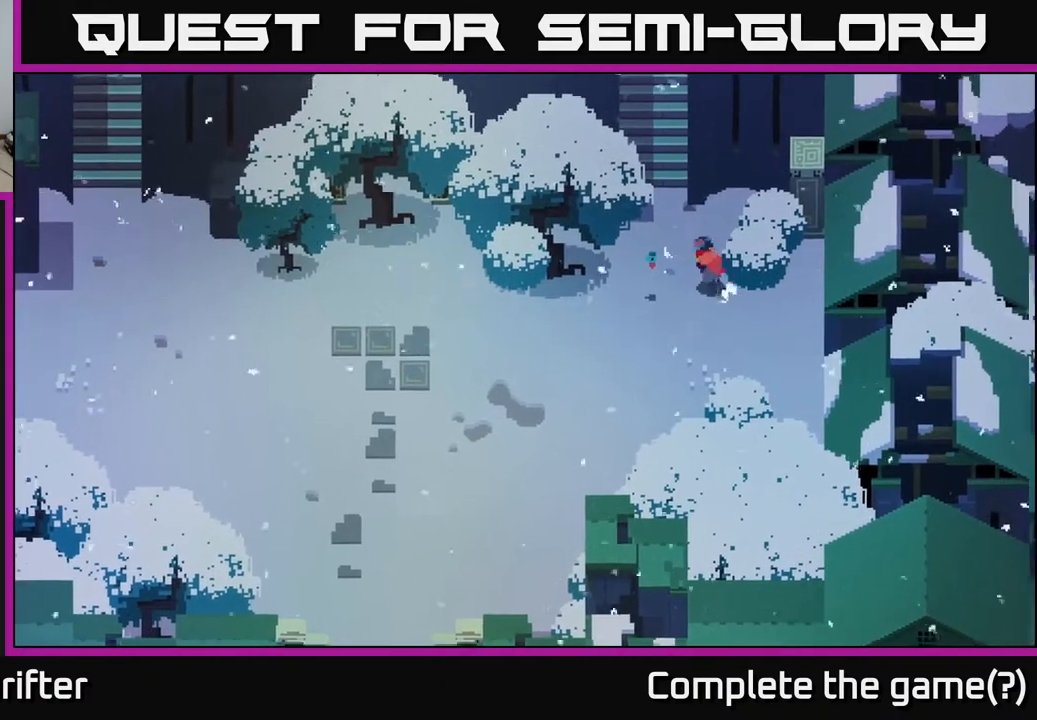
{"buttons": ["A"], "left_stick": "up", "right_stick": "center", "events": [[317, "left_stick", "up"], [417, "A", "down"]]}
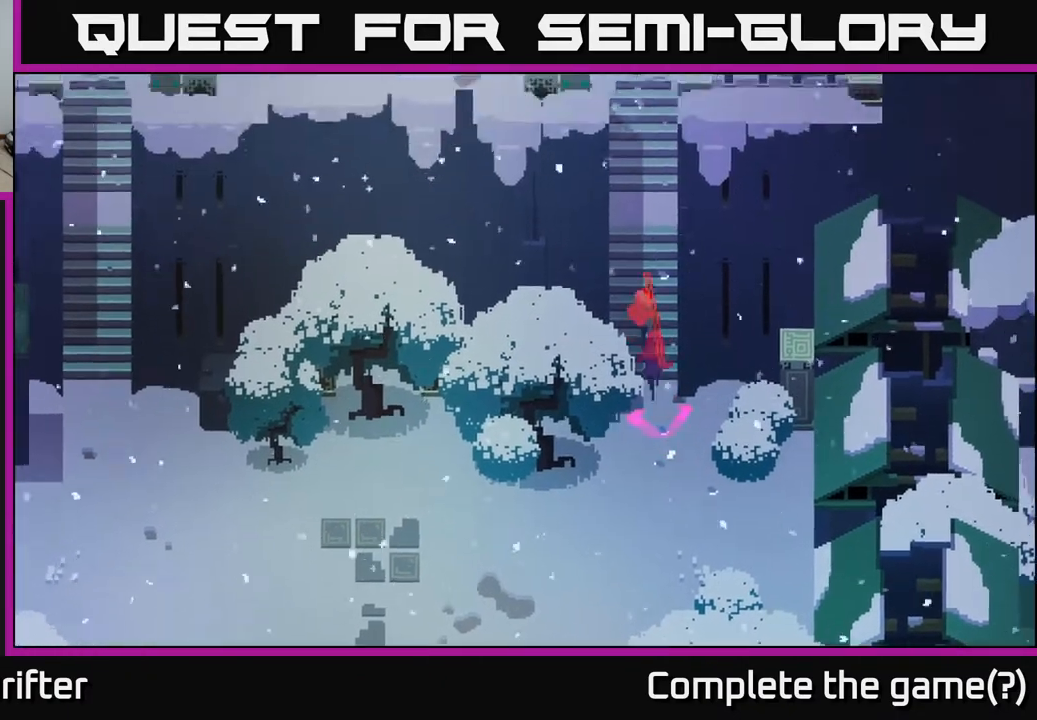
{"buttons": ["A"], "left_stick": "up", "right_stick": "center", "events": [[133, "A", "up"], [483, "A", "down"]]}
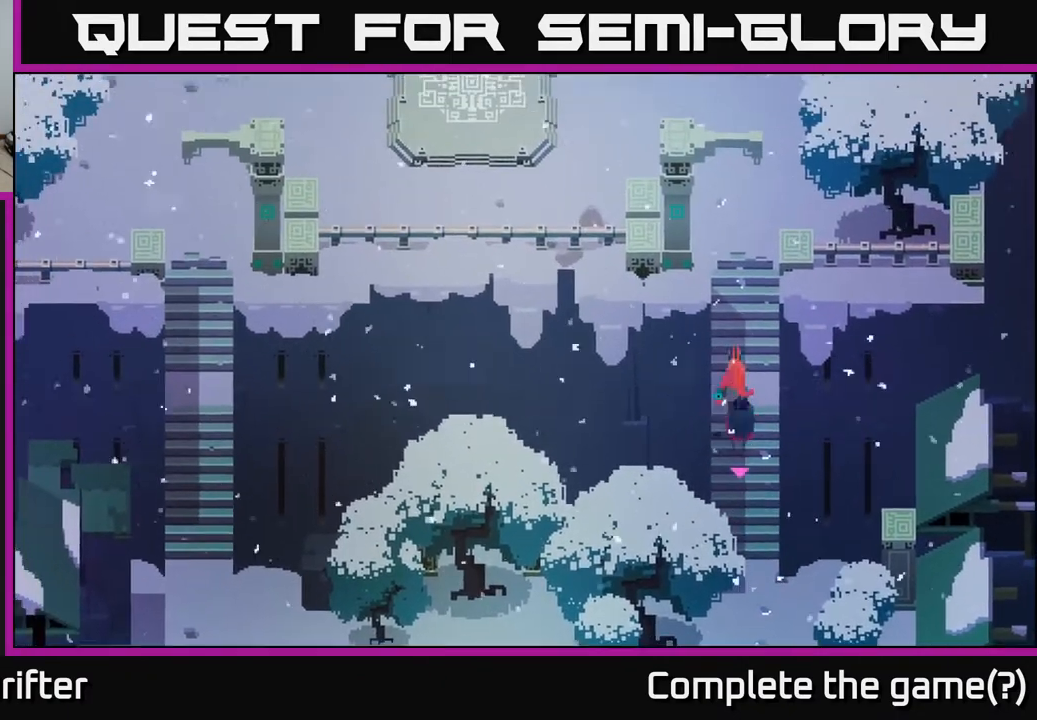
{"buttons": [], "left_stick": "up", "right_stick": "center", "events": [[150, "A", "up"]]}
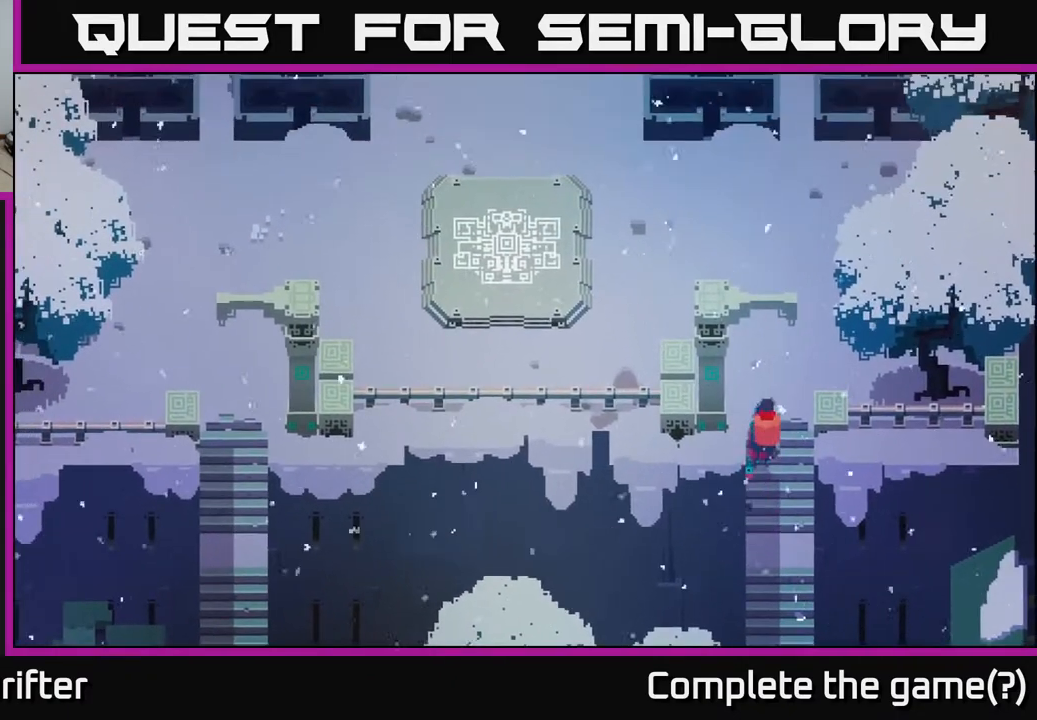
{"buttons": ["A"], "left_stick": "up-right", "right_stick": "center", "events": [[17, "left_stick", "up-right"], [417, "A", "down"]]}
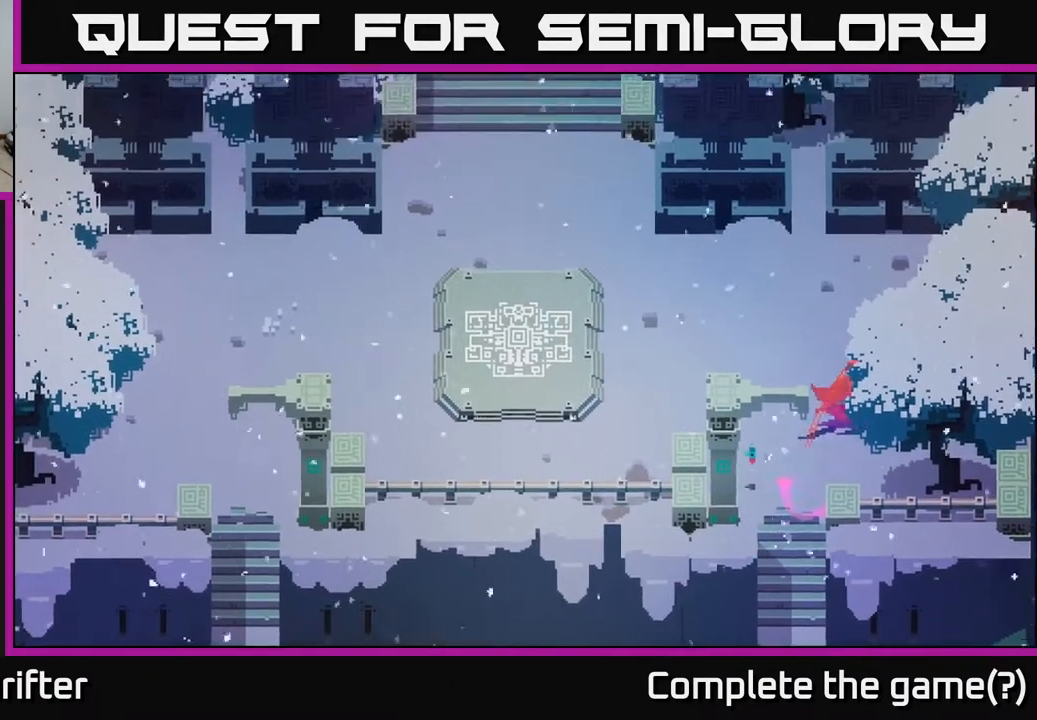
{"buttons": [], "left_stick": "up-right", "right_stick": "center", "events": [[133, "A", "up"]]}
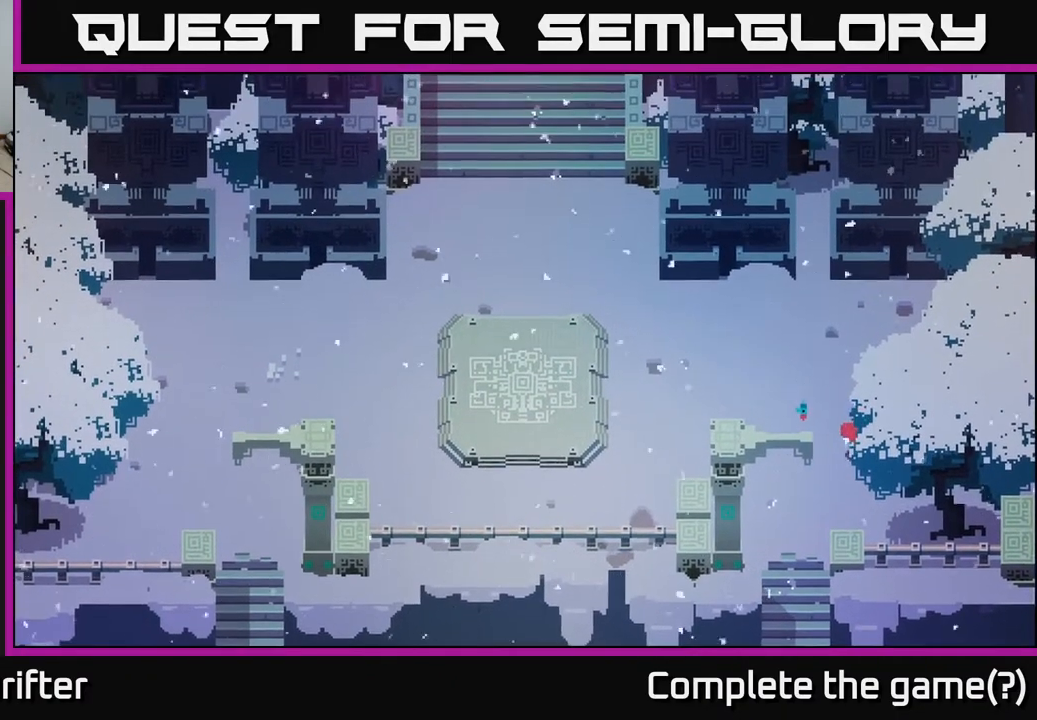
{"buttons": [], "left_stick": "right", "right_stick": "center", "events": [[233, "left_stick", "right"]]}
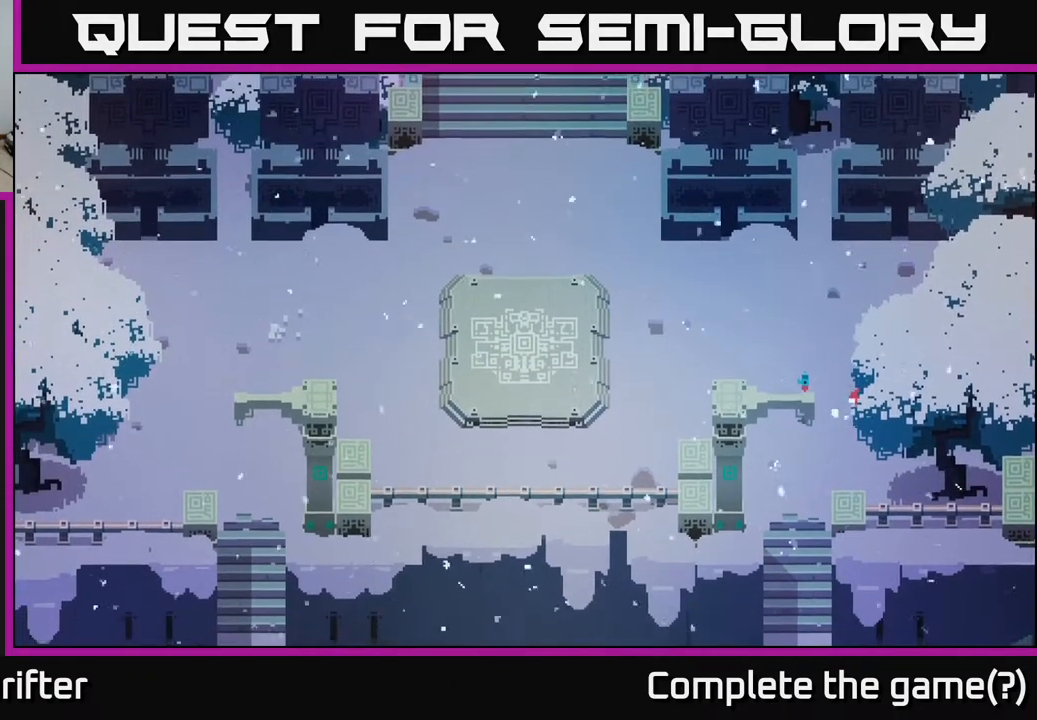
{"buttons": [], "left_stick": "up", "right_stick": "center", "events": [[200, "left_stick", "up"]]}
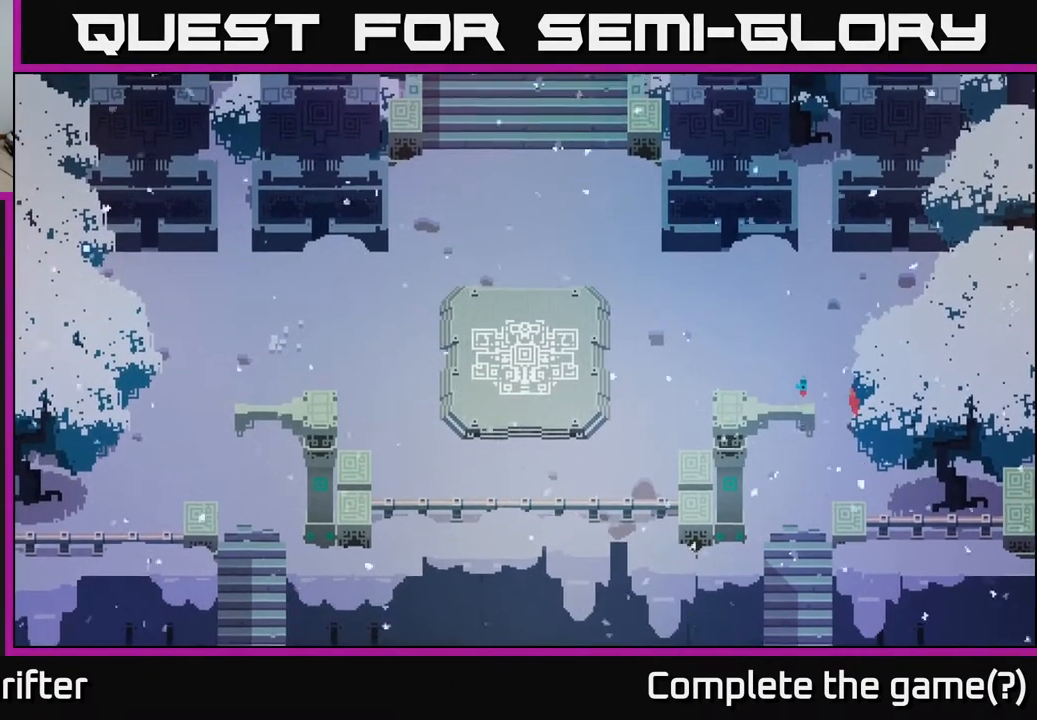
{"buttons": [], "left_stick": "up", "right_stick": "center", "events": [[167, "left_stick", "up-left"], [467, "left_stick", "up"]]}
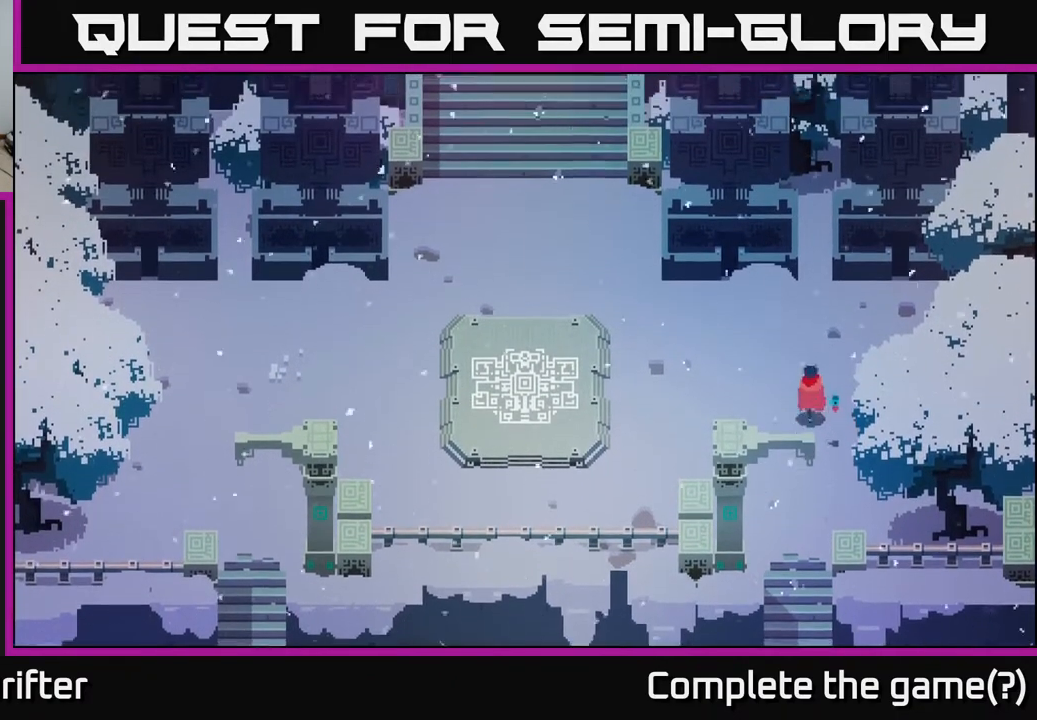
{"buttons": [], "left_stick": "right", "right_stick": "center", "events": [[83, "left_stick", "up-right"], [300, "left_stick", "right"]]}
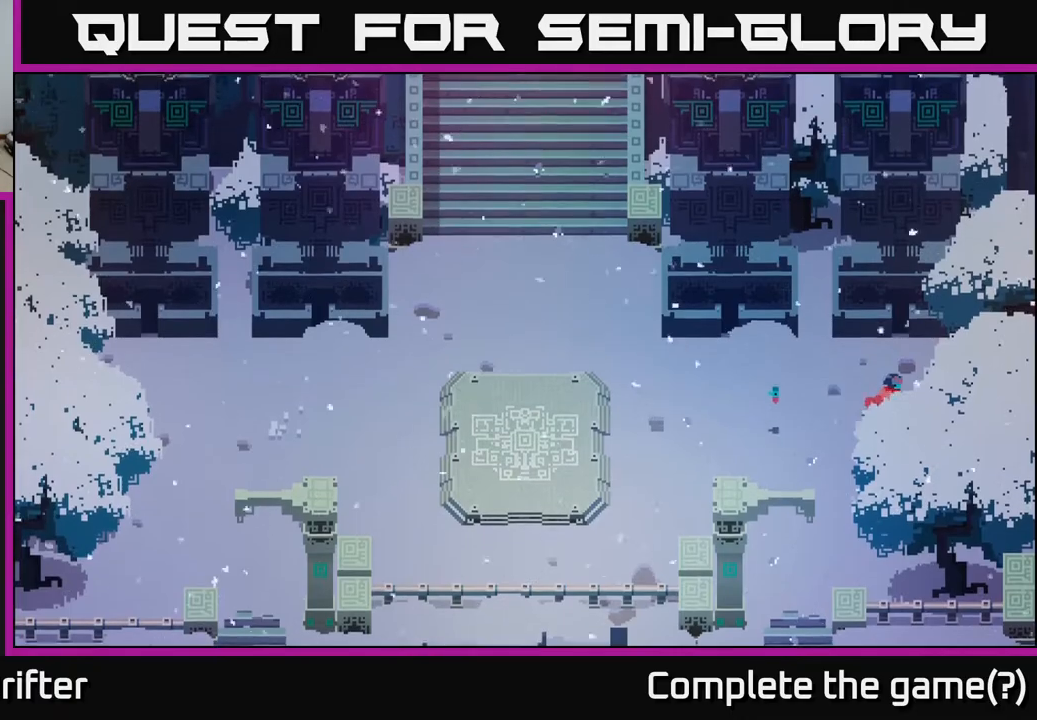
{"buttons": [], "left_stick": "right", "right_stick": "center", "events": []}
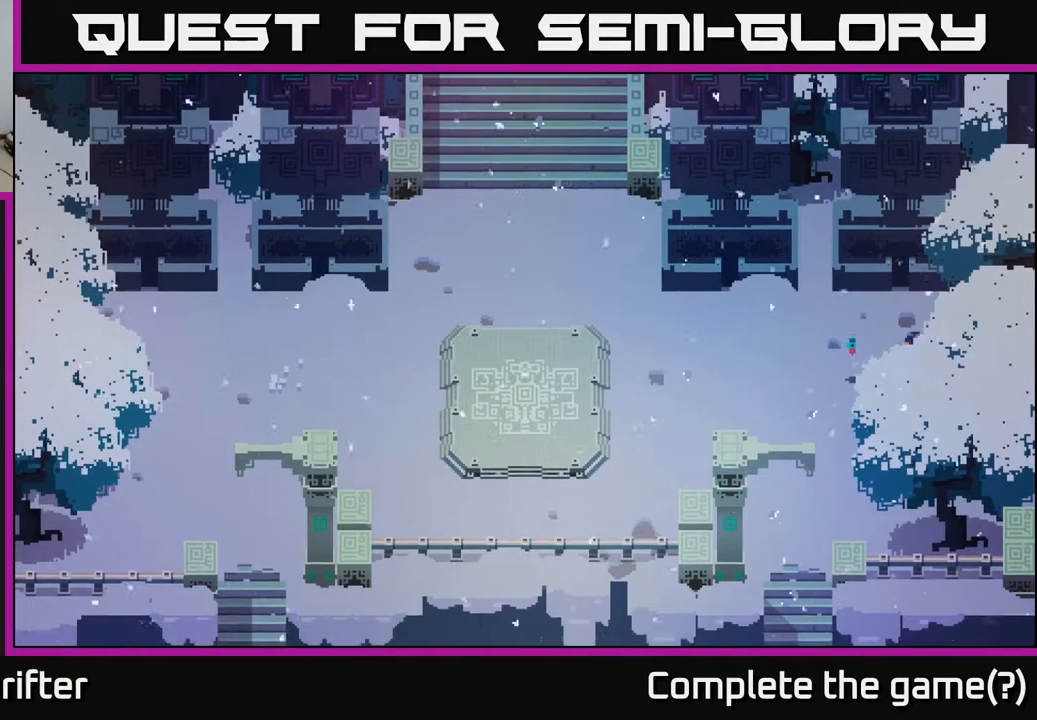
{"buttons": [], "left_stick": "up-left", "right_stick": "center", "events": [[67, "left_stick", "up-right"], [333, "left_stick", "up-left"]]}
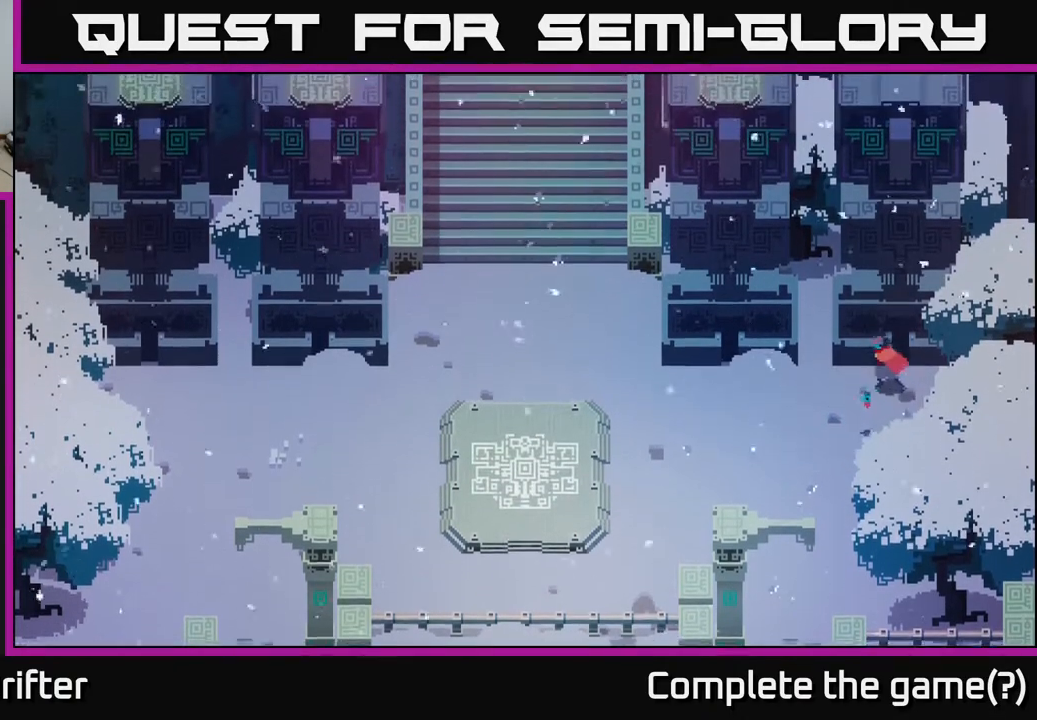
{"buttons": ["A"], "left_stick": "down", "right_stick": "center", "events": [[217, "left_stick", "down-left"], [350, "left_stick", "down"], [467, "A", "down"]]}
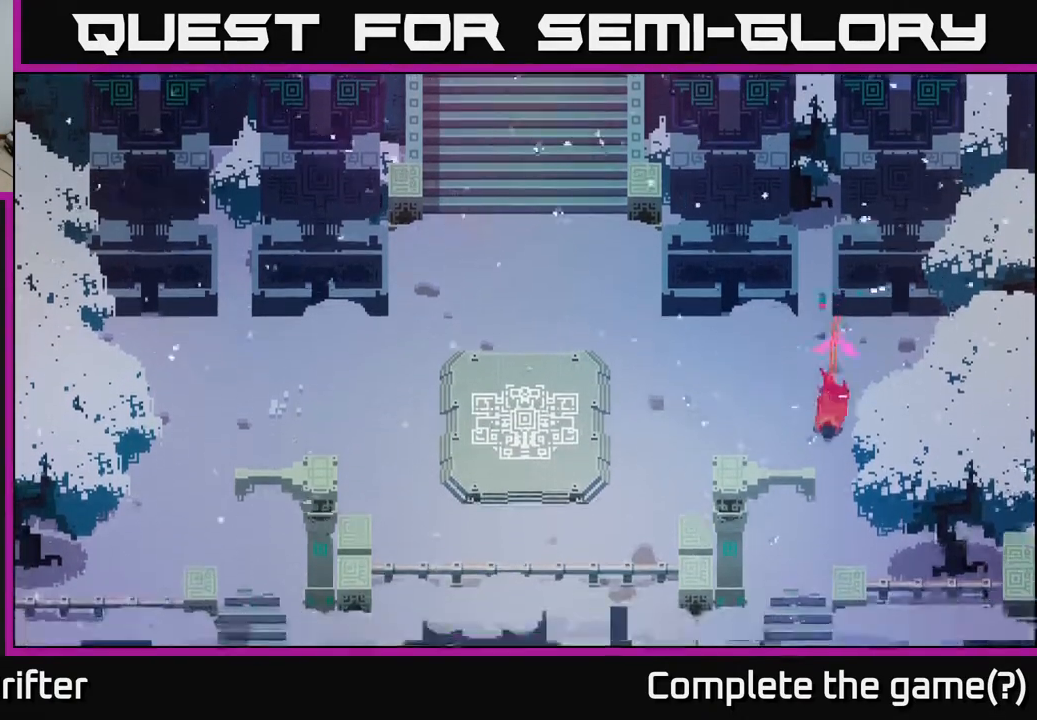
{"buttons": [], "left_stick": "down", "right_stick": "center", "events": [[167, "A", "up"], [367, "left_stick", "down-left"], [500, "left_stick", "down"]]}
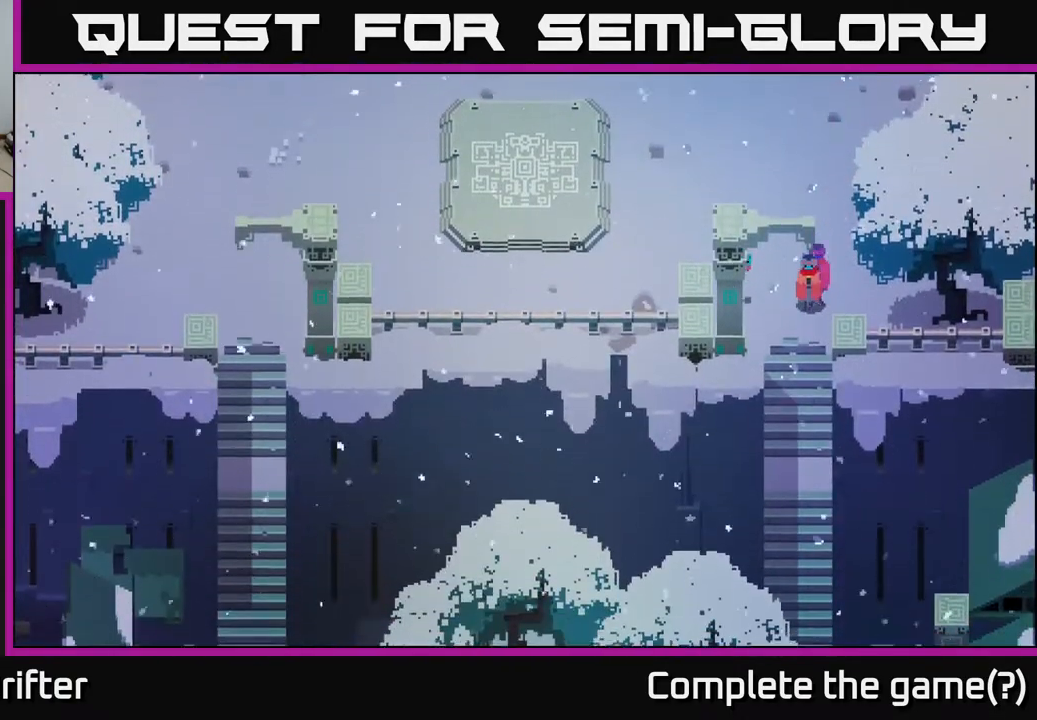
{"buttons": [], "left_stick": "down", "right_stick": "center", "events": [[183, "A", "down"], [450, "A", "up"]]}
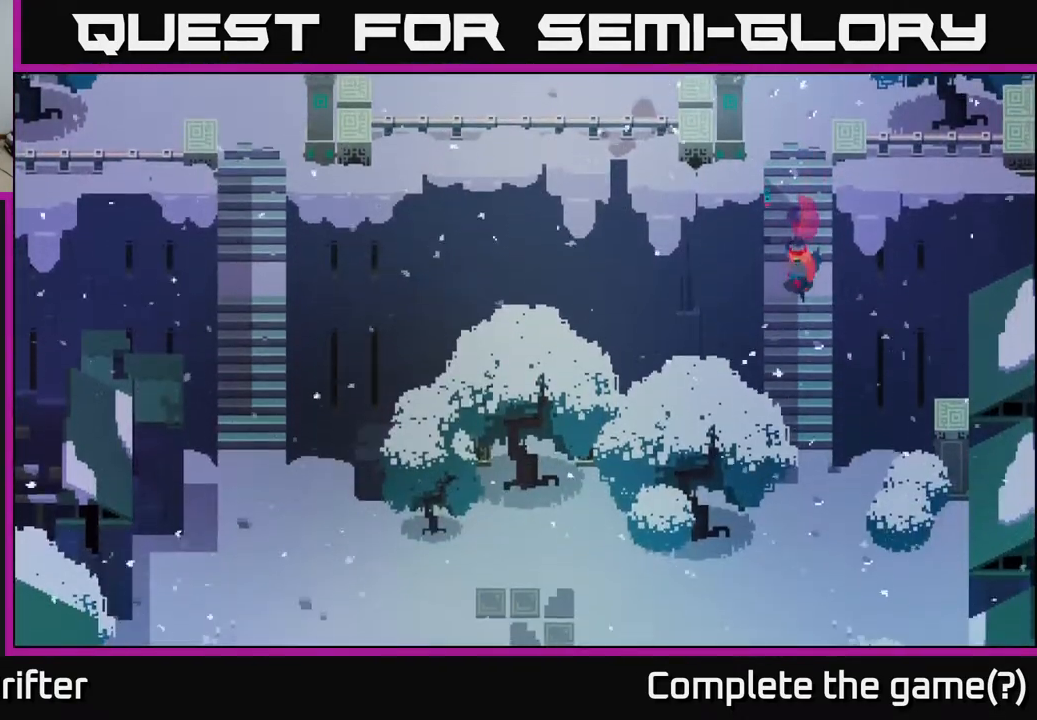
{"buttons": ["A"], "left_stick": "down", "right_stick": "center", "events": [[400, "A", "down"]]}